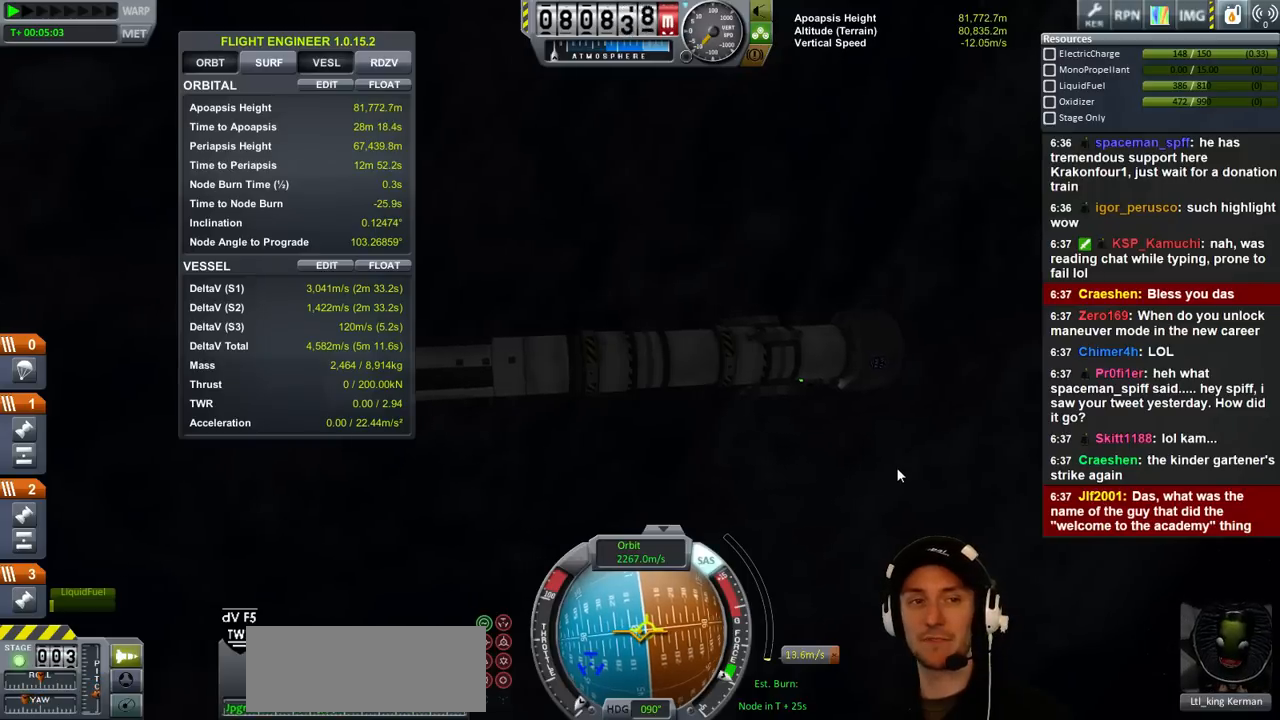
Gameplay with keyboard; each line is a JSON object with the keys held at the frame after it. "events" lists presses ("down") and releases ("up") of "a", "d", "e", "h", "i", "j", "k", "l", "n", "q", "s" and "w" between this image and that frame as [ms after this image, input, new state], when the widget could be followed in between. No other keys are recorded. Mouse input is not recorded.
{"keys": [], "events": [[200, "w", "down"], [233, "d", "down"], [433, "d", "up"], [433, "w", "up"]]}
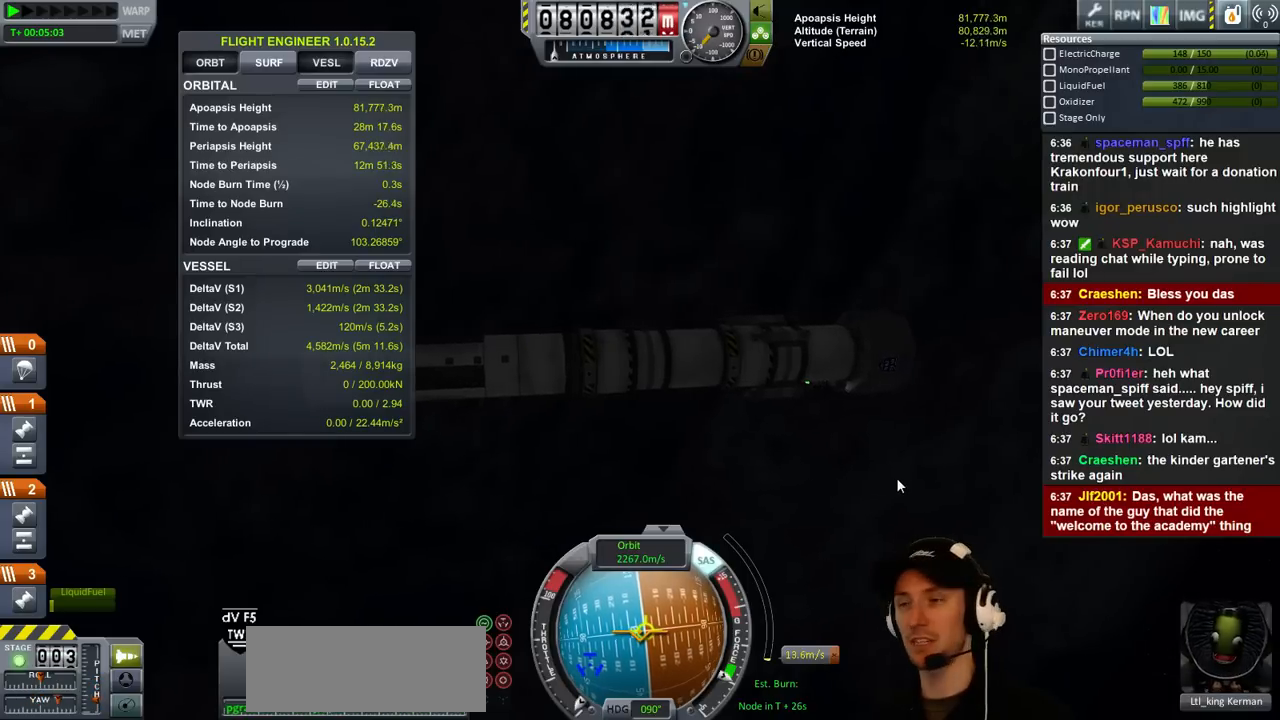
{"keys": [], "events": []}
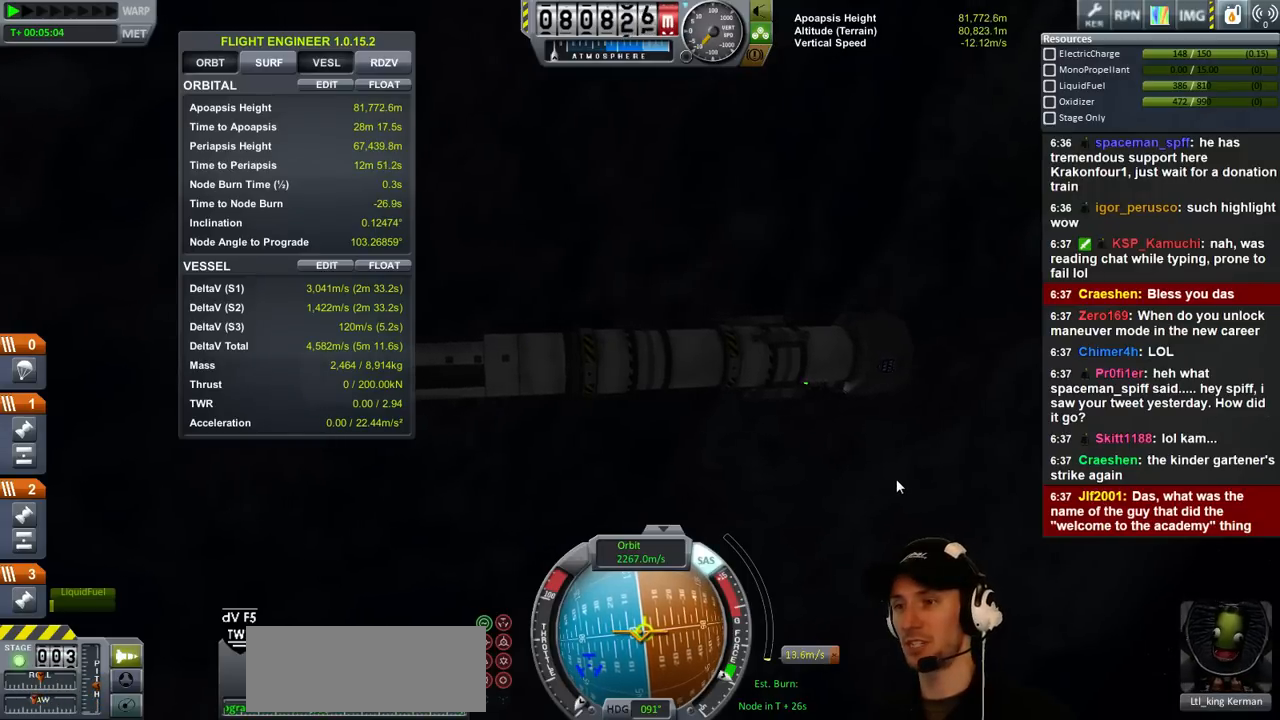
{"keys": [], "events": [[33, "a", "down"], [133, "a", "up"], [167, "w", "down"], [233, "d", "down"], [300, "w", "up"], [400, "d", "up"]]}
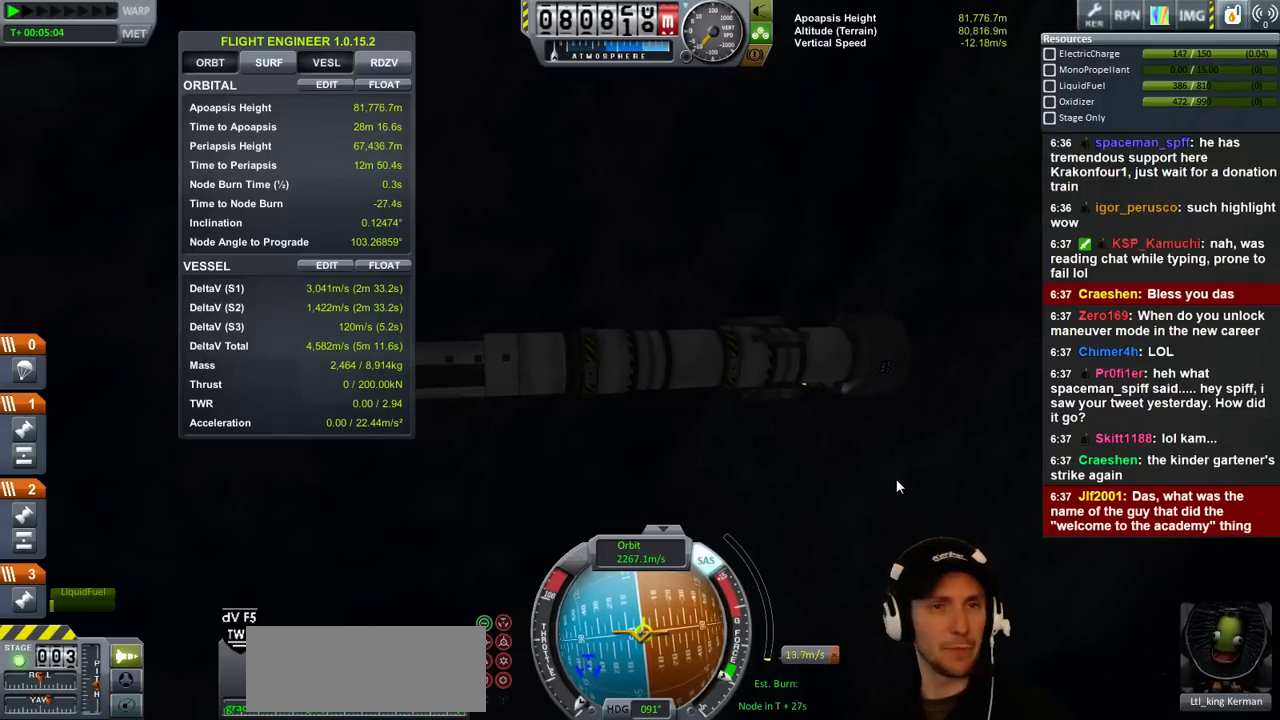
{"keys": [], "events": []}
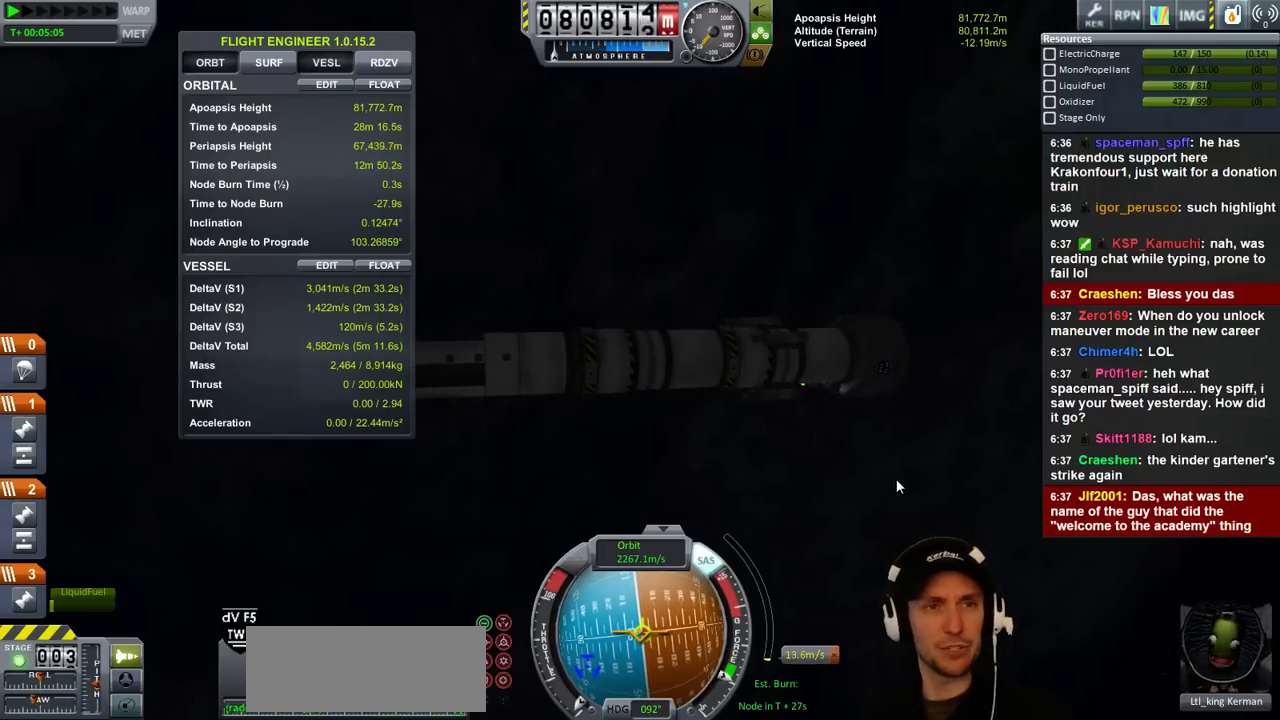
{"keys": [], "events": []}
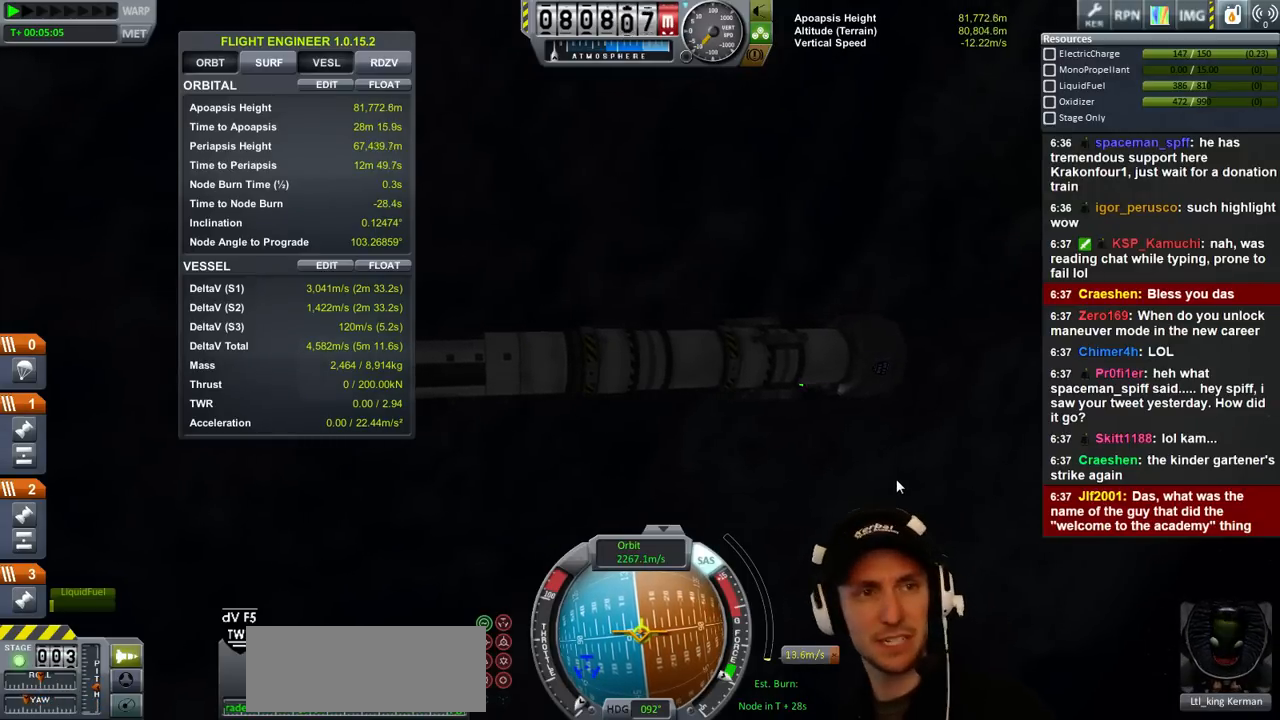
{"keys": ["d"], "events": [[267, "d", "down"]]}
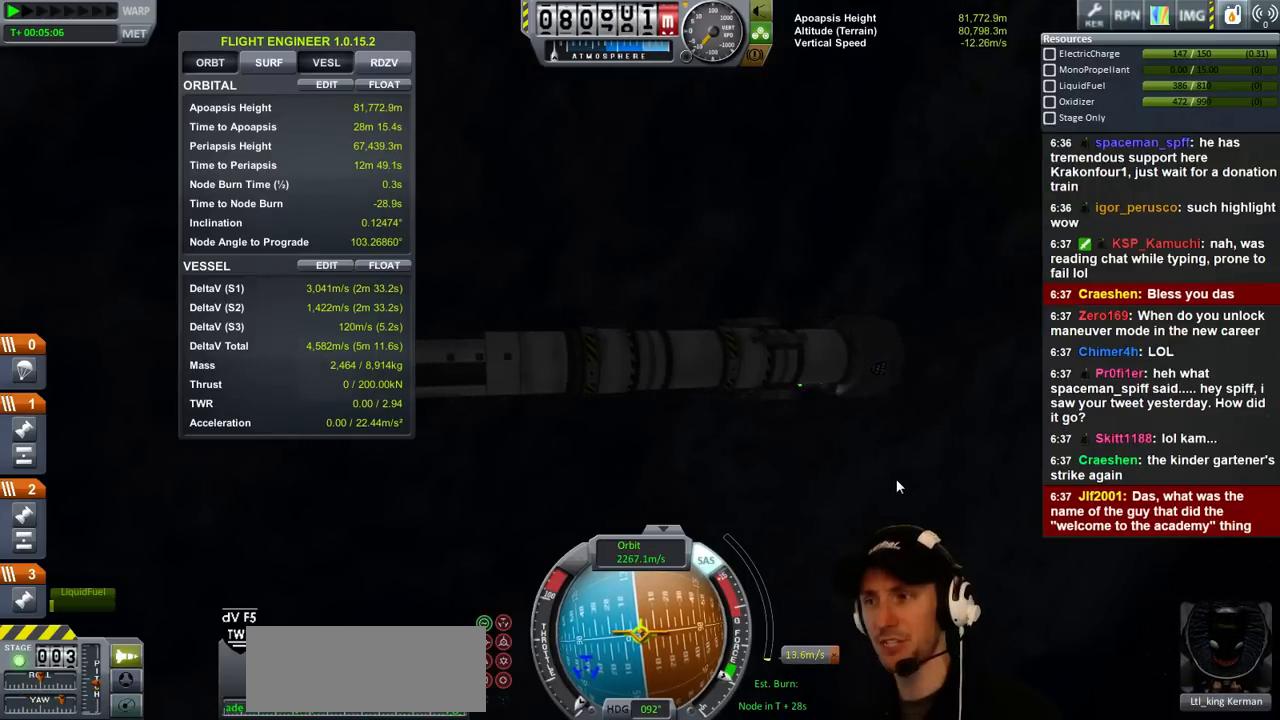
{"keys": ["a", "w"], "events": [[133, "d", "up"], [467, "a", "down"], [467, "w", "down"]]}
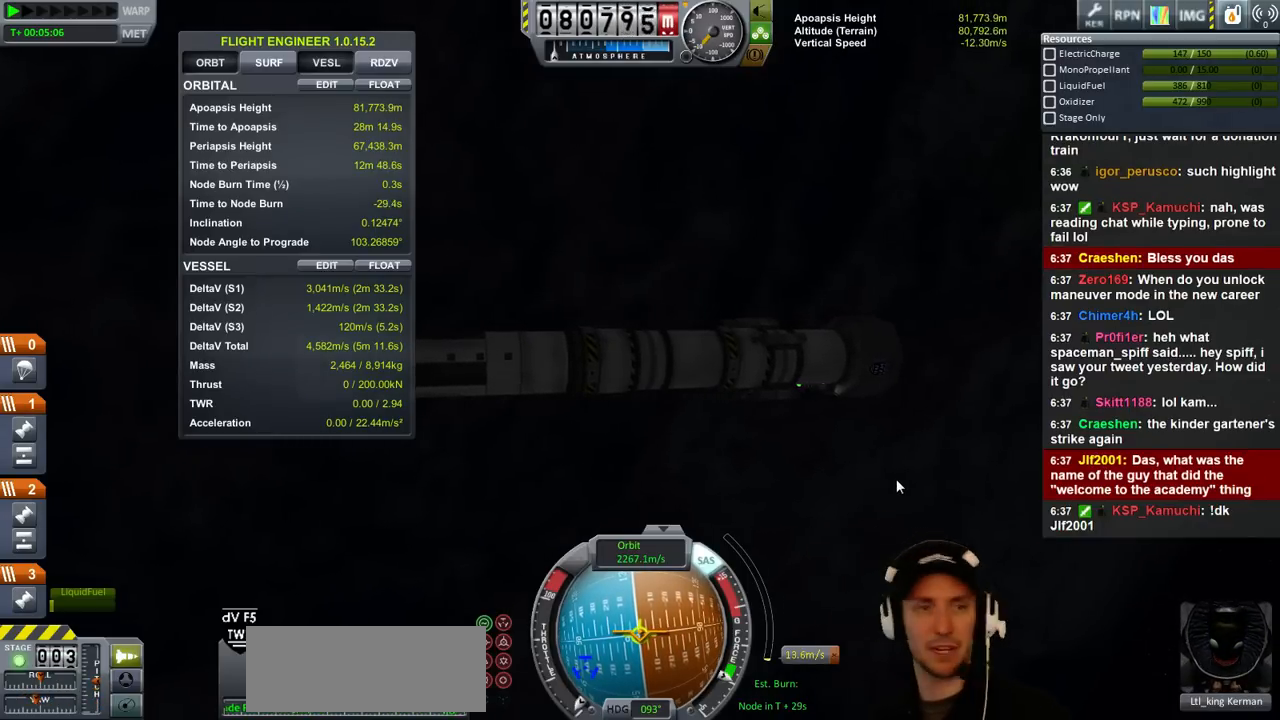
{"keys": [], "events": [[133, "a", "up"], [233, "w", "up"]]}
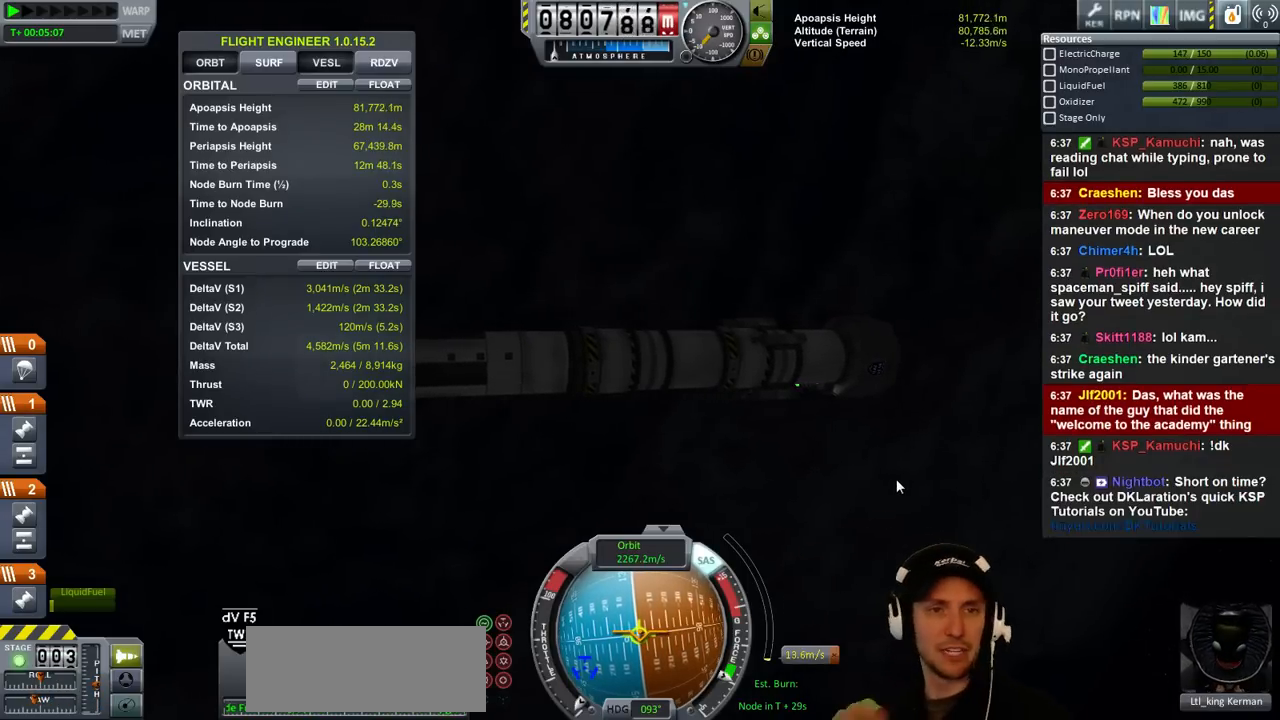
{"keys": [], "events": []}
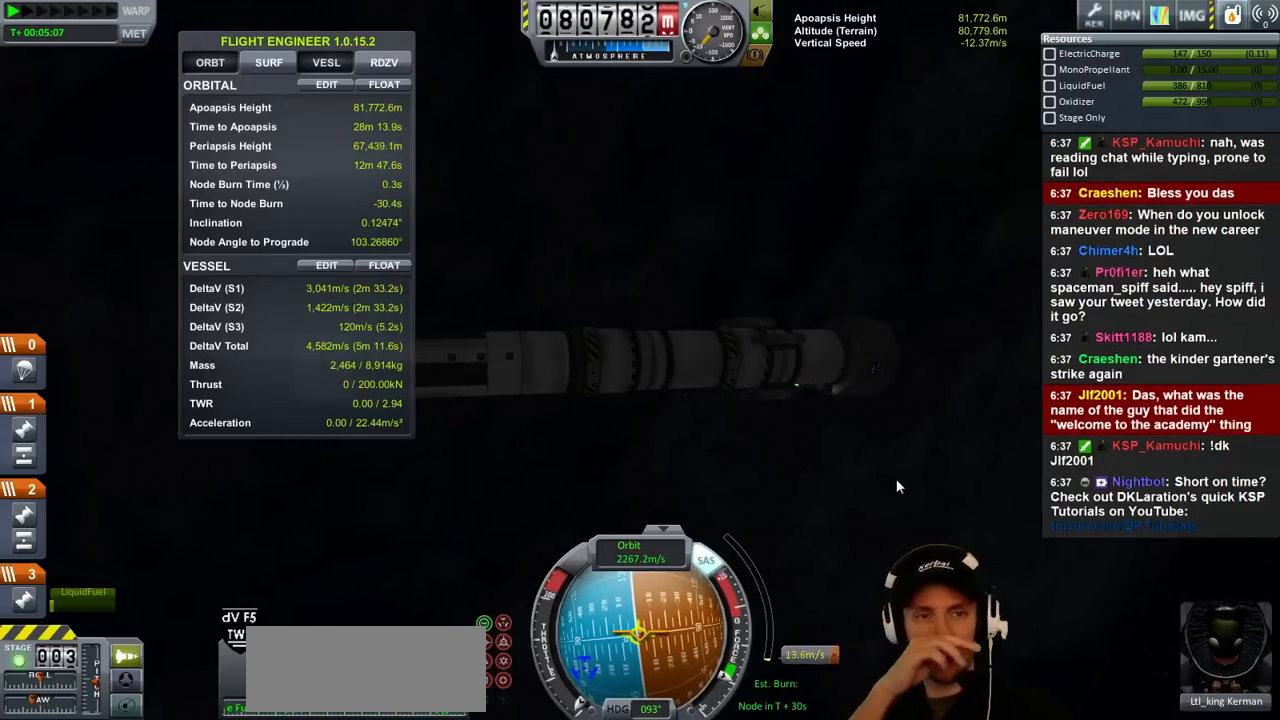
{"keys": [], "events": []}
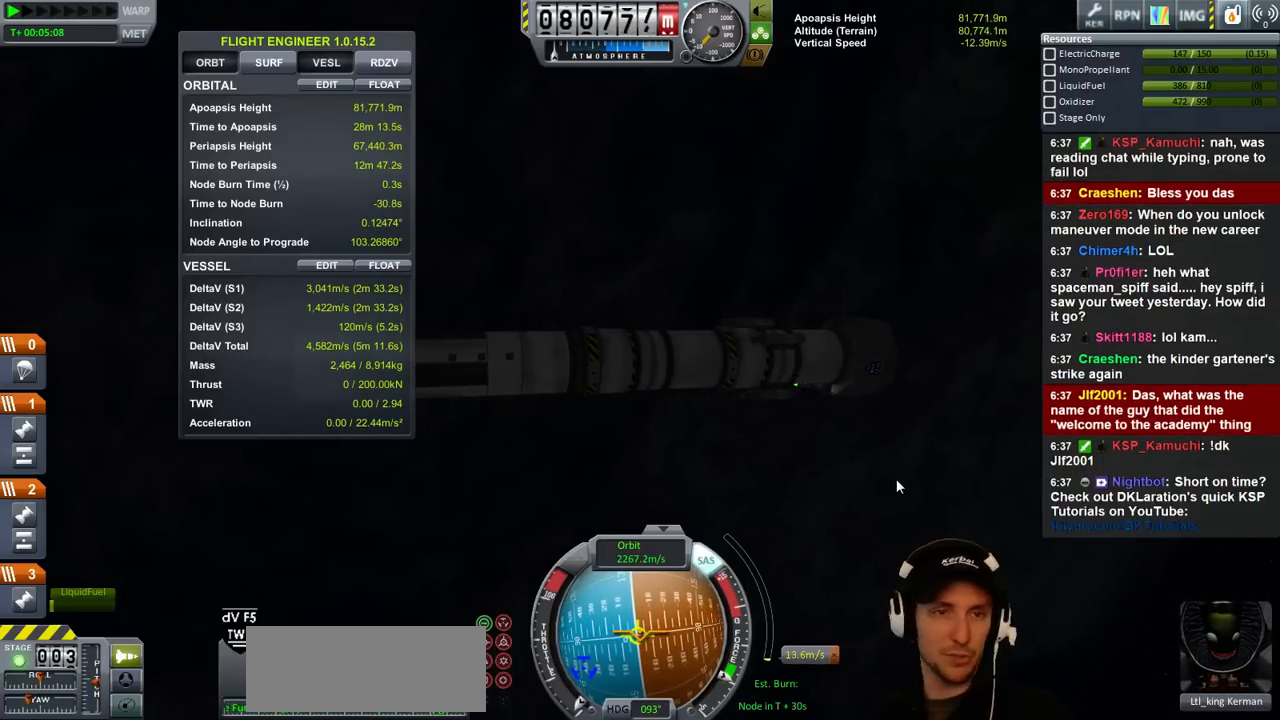
{"keys": [], "events": []}
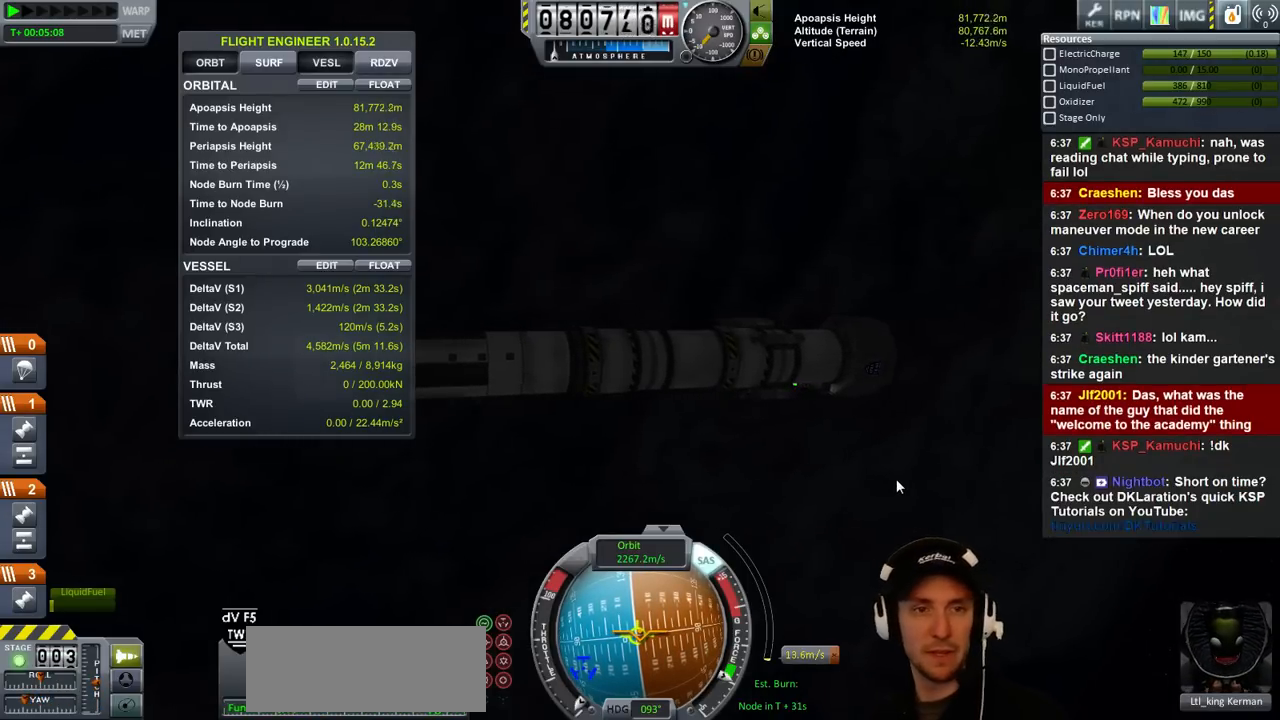
{"keys": [], "events": [[33, "a", "down"], [33, "w", "down"], [167, "a", "up"], [200, "w", "up"]]}
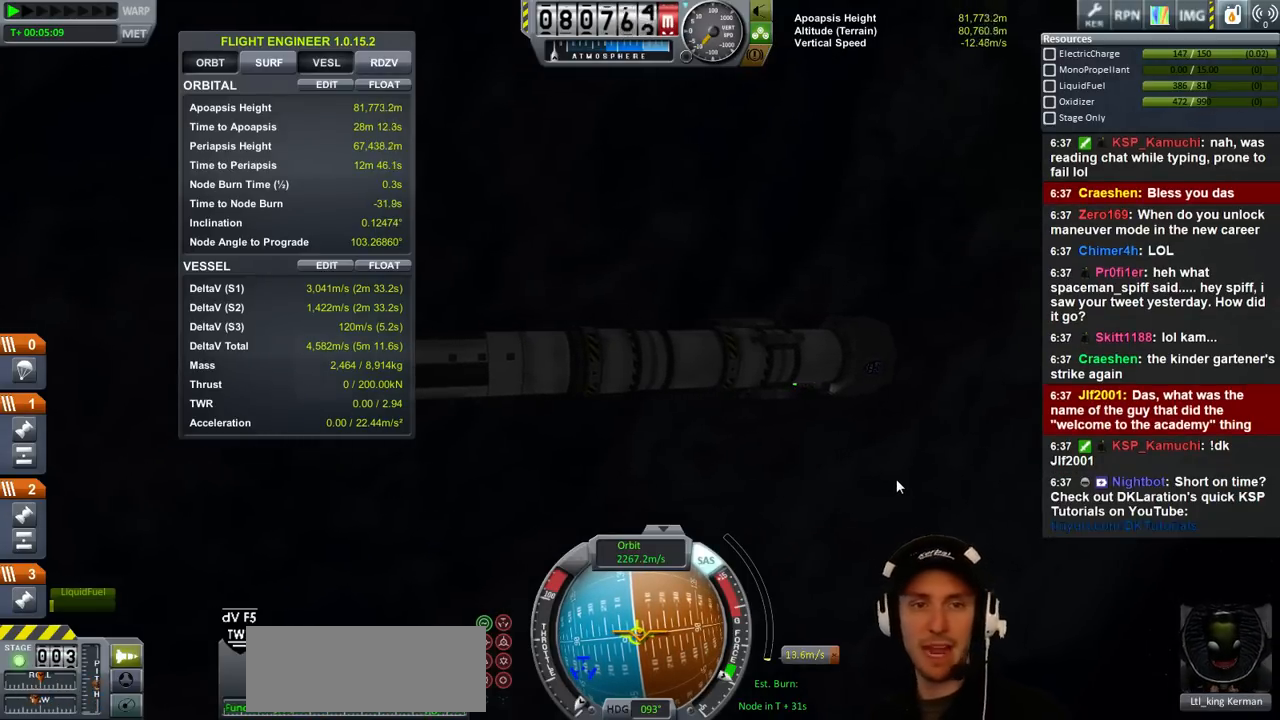
{"keys": ["a", "w"], "events": [[500, "a", "down"], [500, "w", "down"]]}
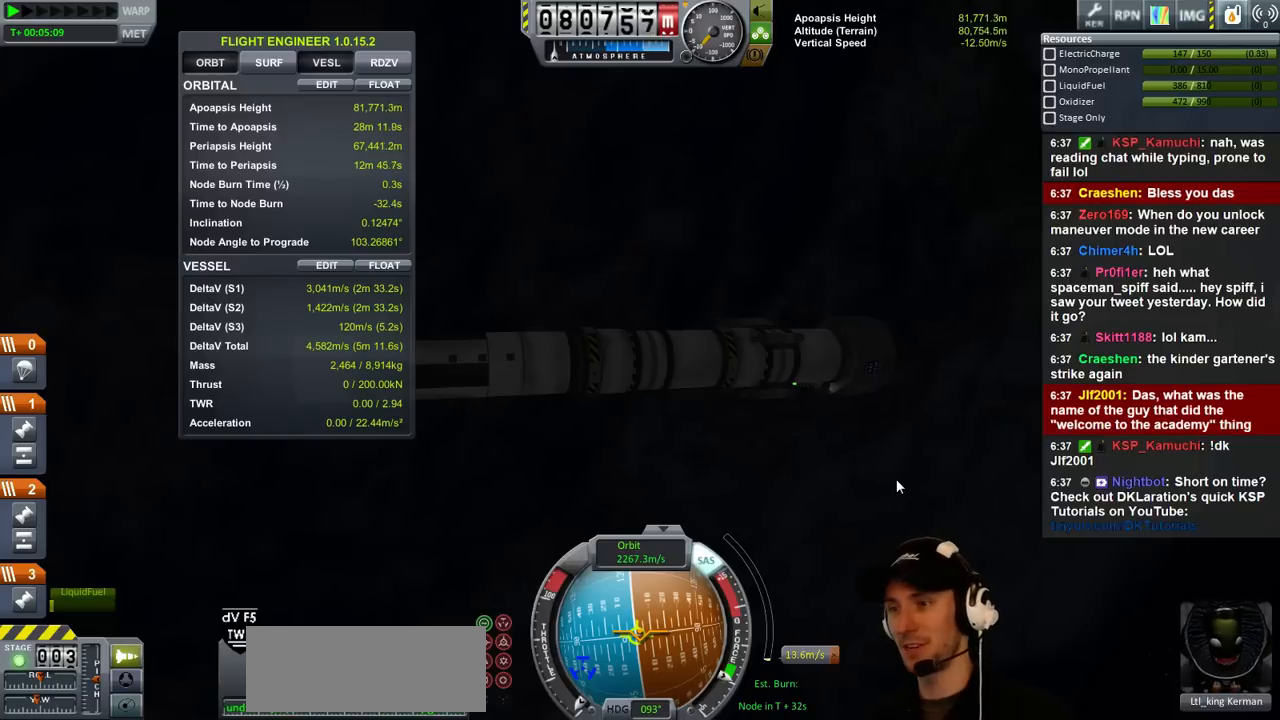
{"keys": ["a", "w"], "events": []}
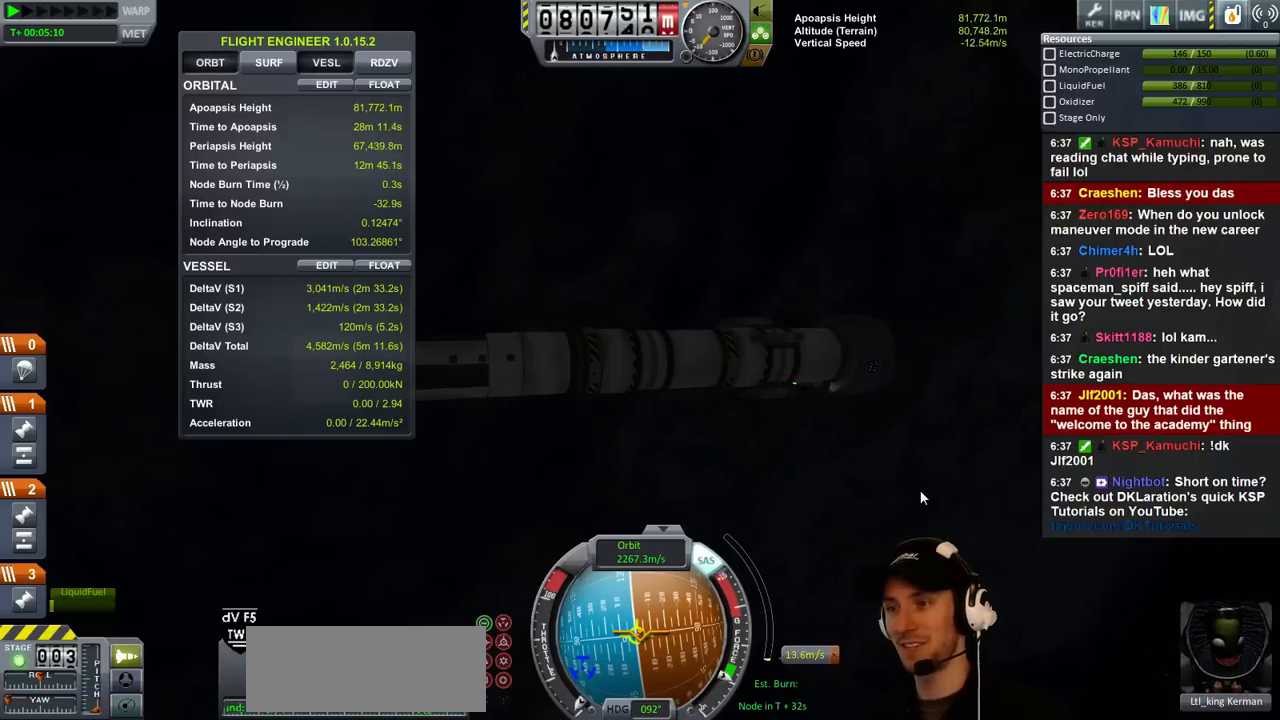
{"keys": [], "events": [[400, "a", "up"], [467, "w", "up"]]}
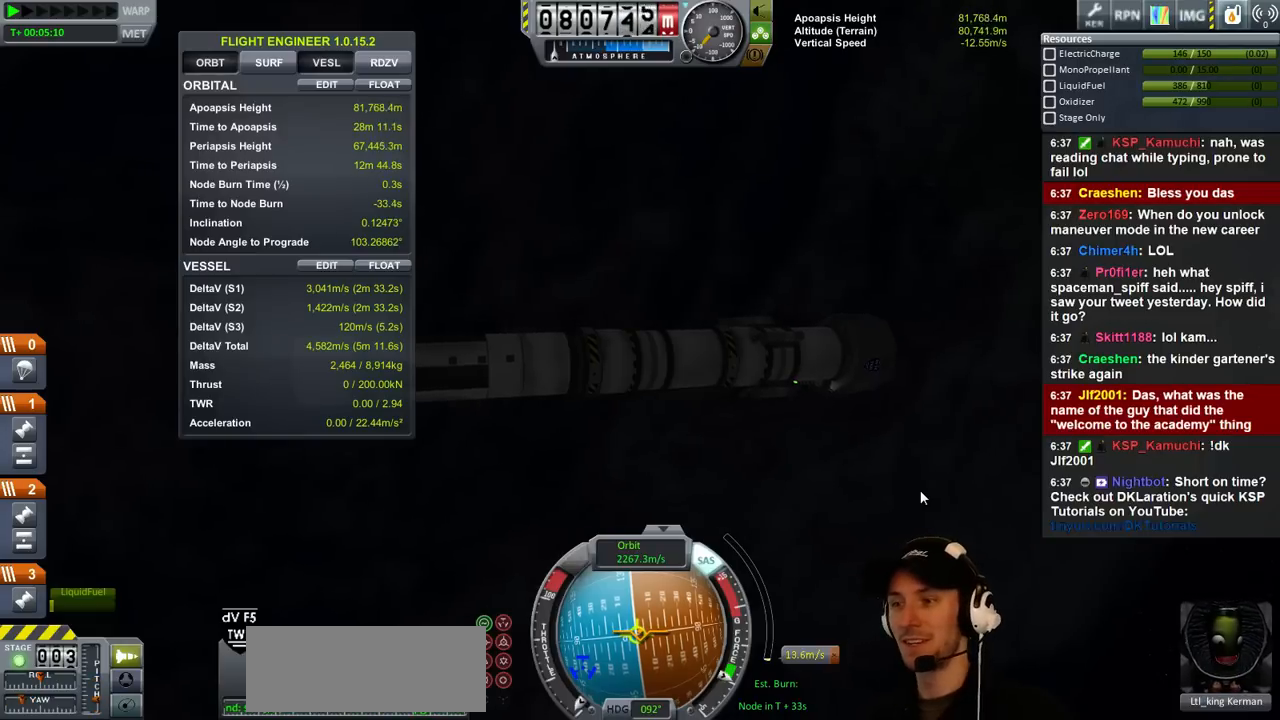
{"keys": [], "events": []}
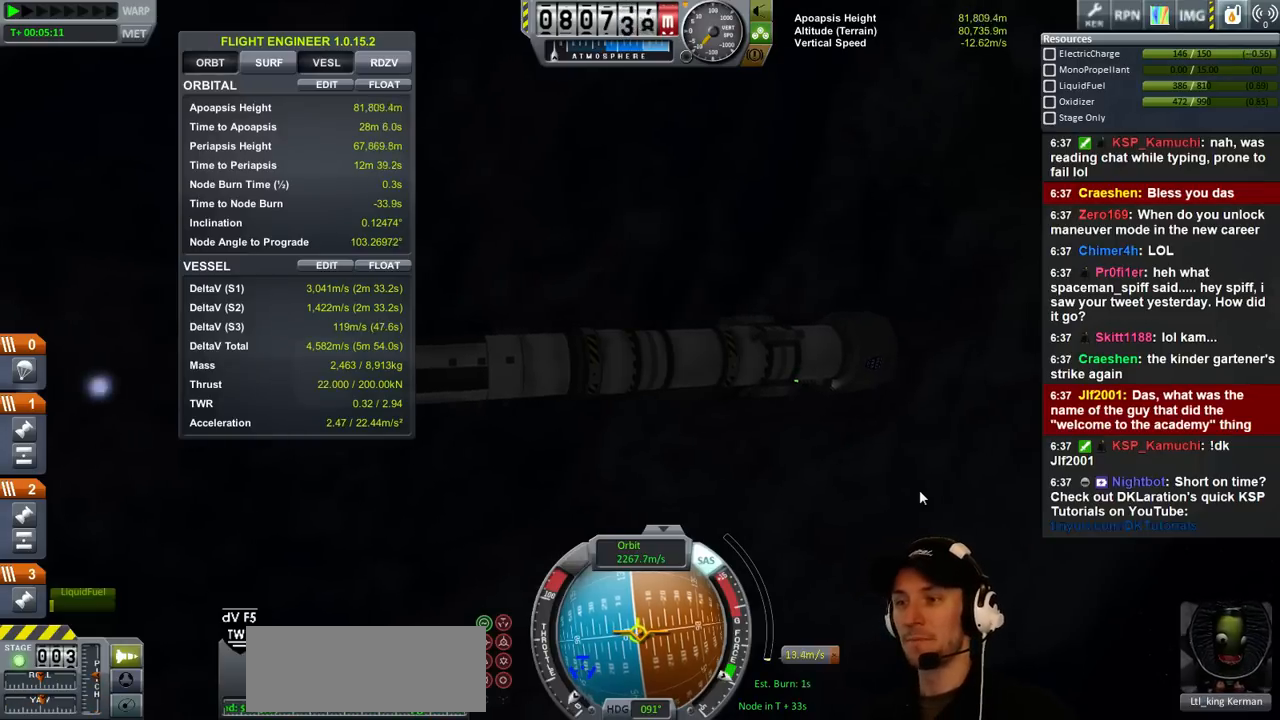
{"keys": [], "events": []}
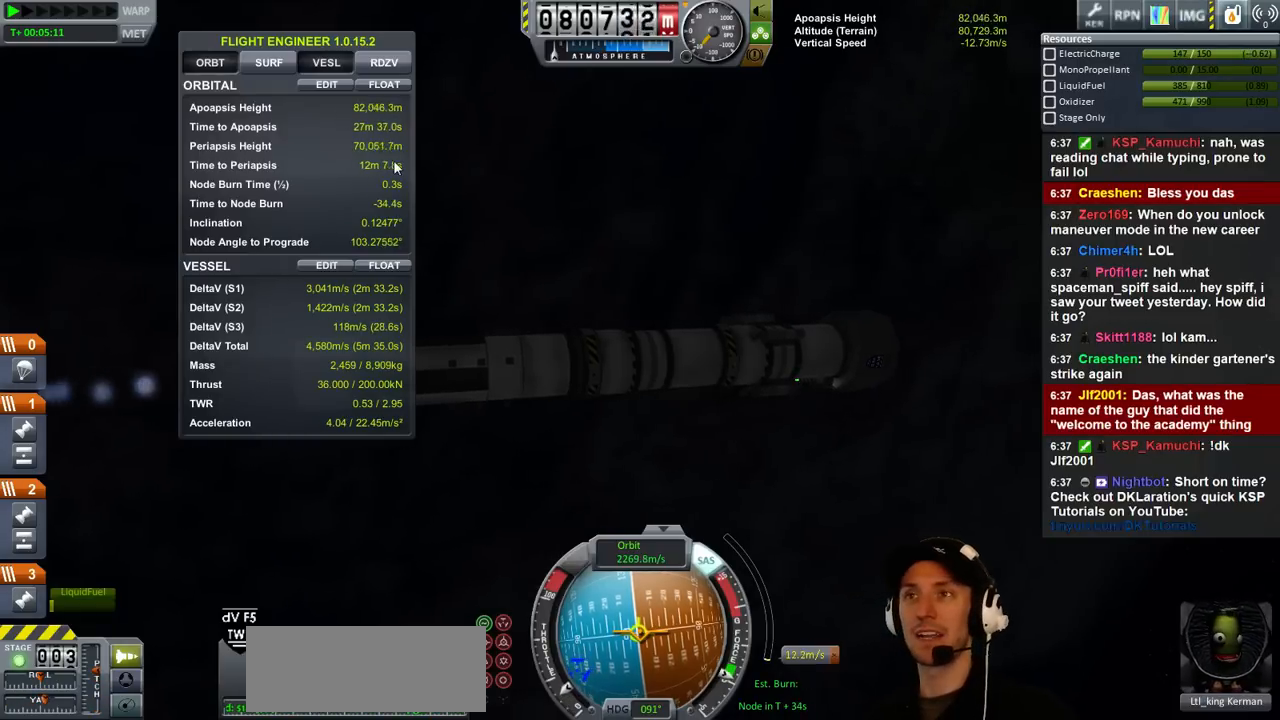
{"keys": [], "events": []}
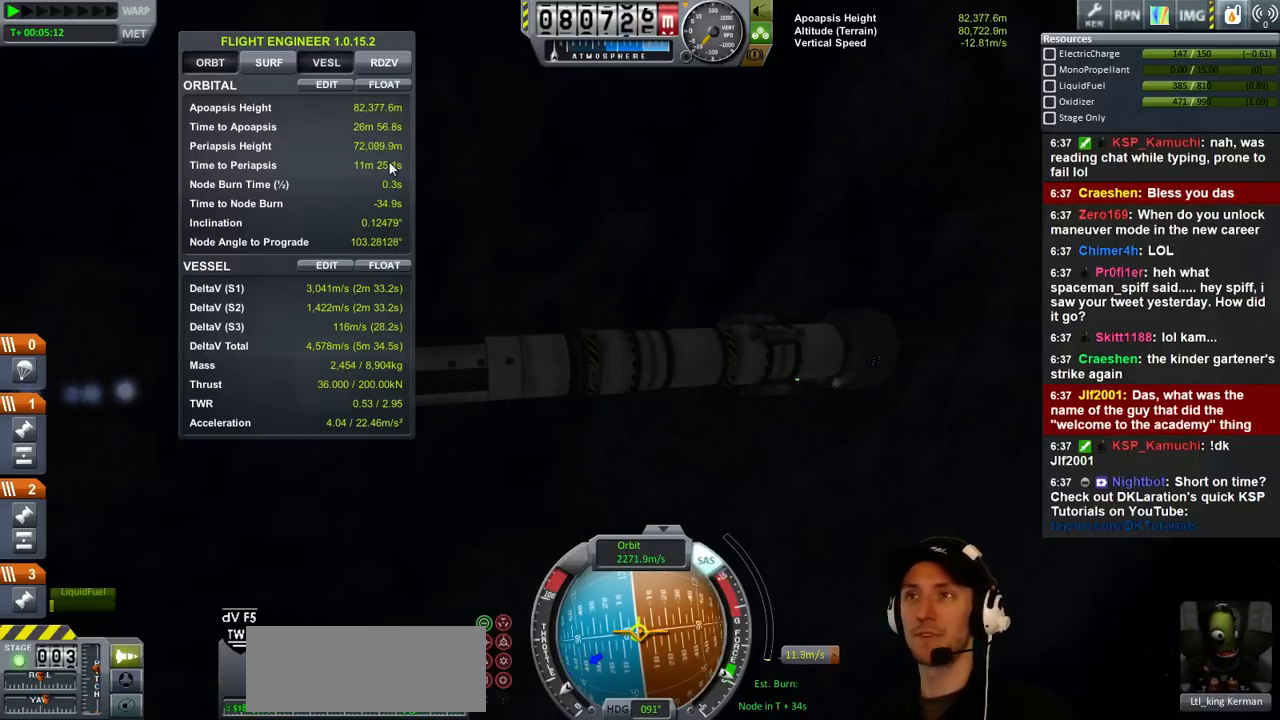
{"keys": [], "events": []}
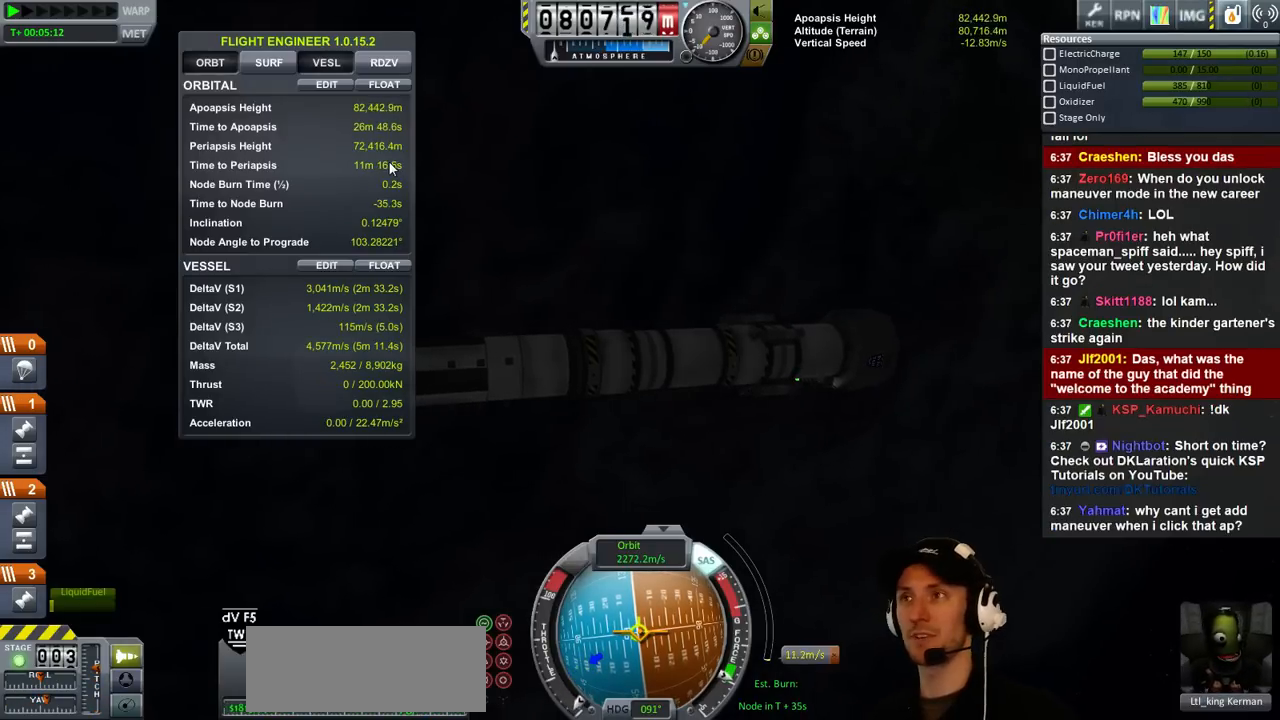
{"keys": [], "events": []}
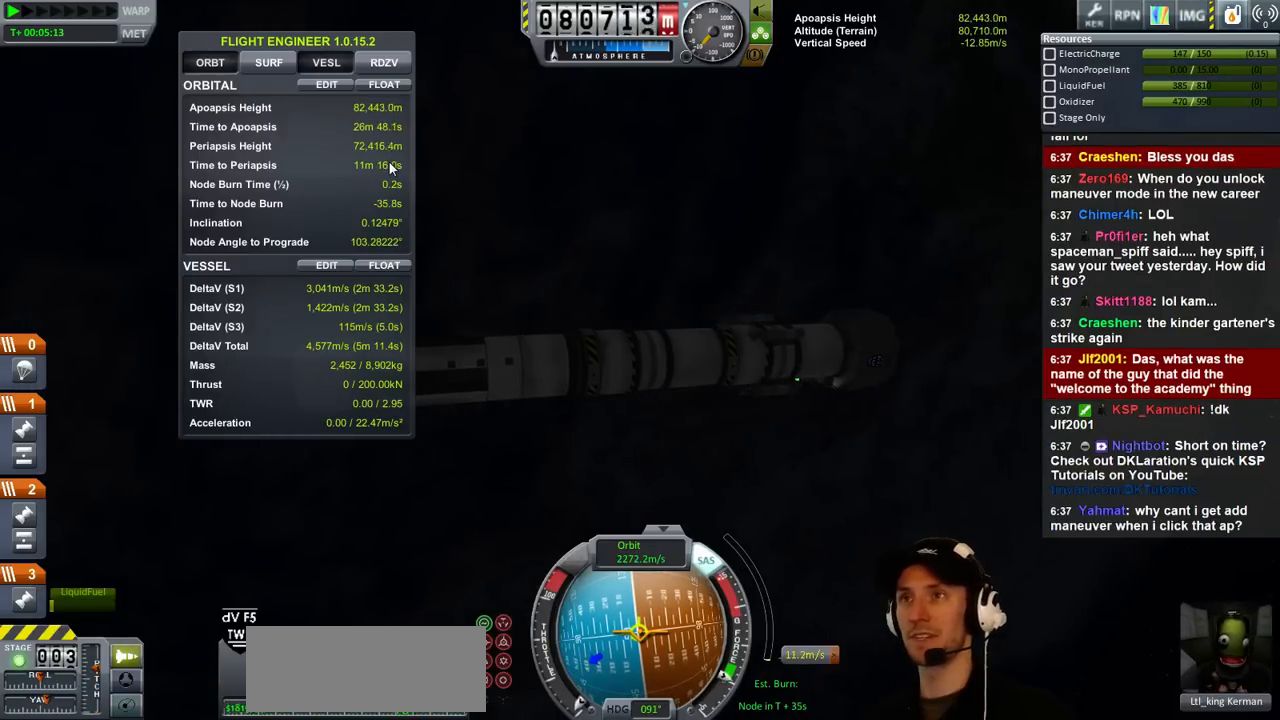
{"keys": [], "events": []}
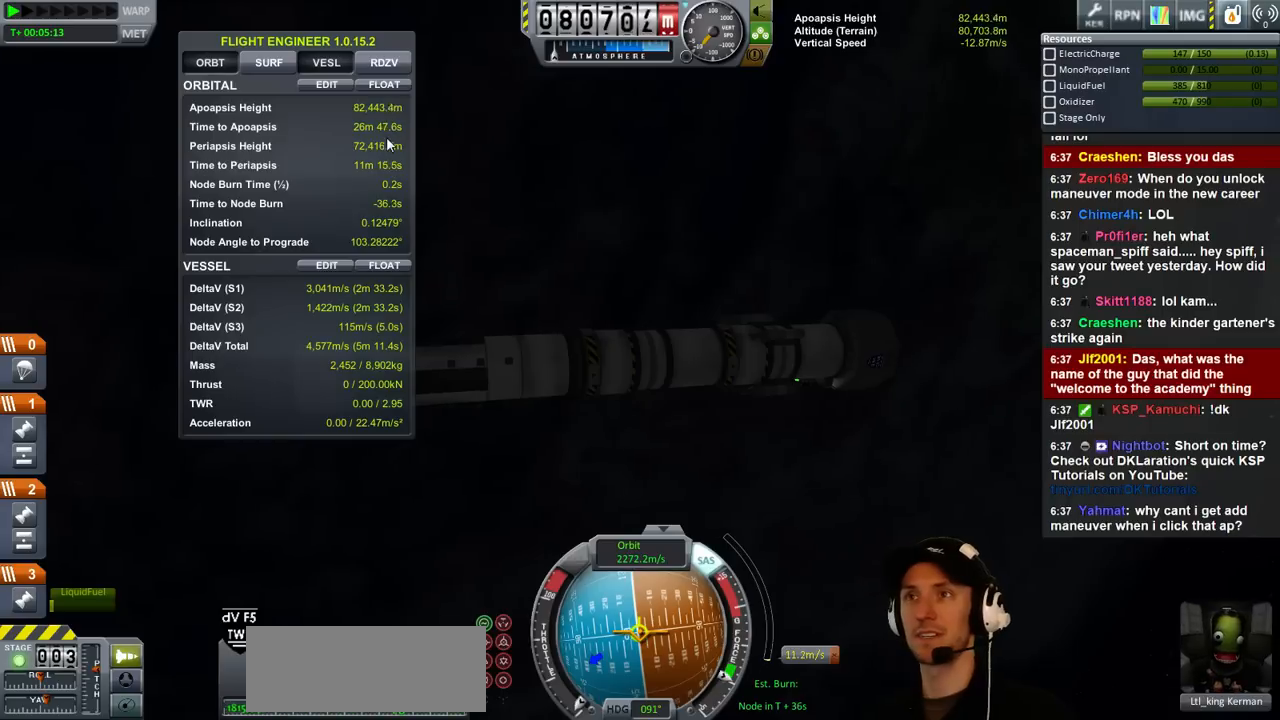
{"keys": ["a"], "events": [[267, "a", "down"]]}
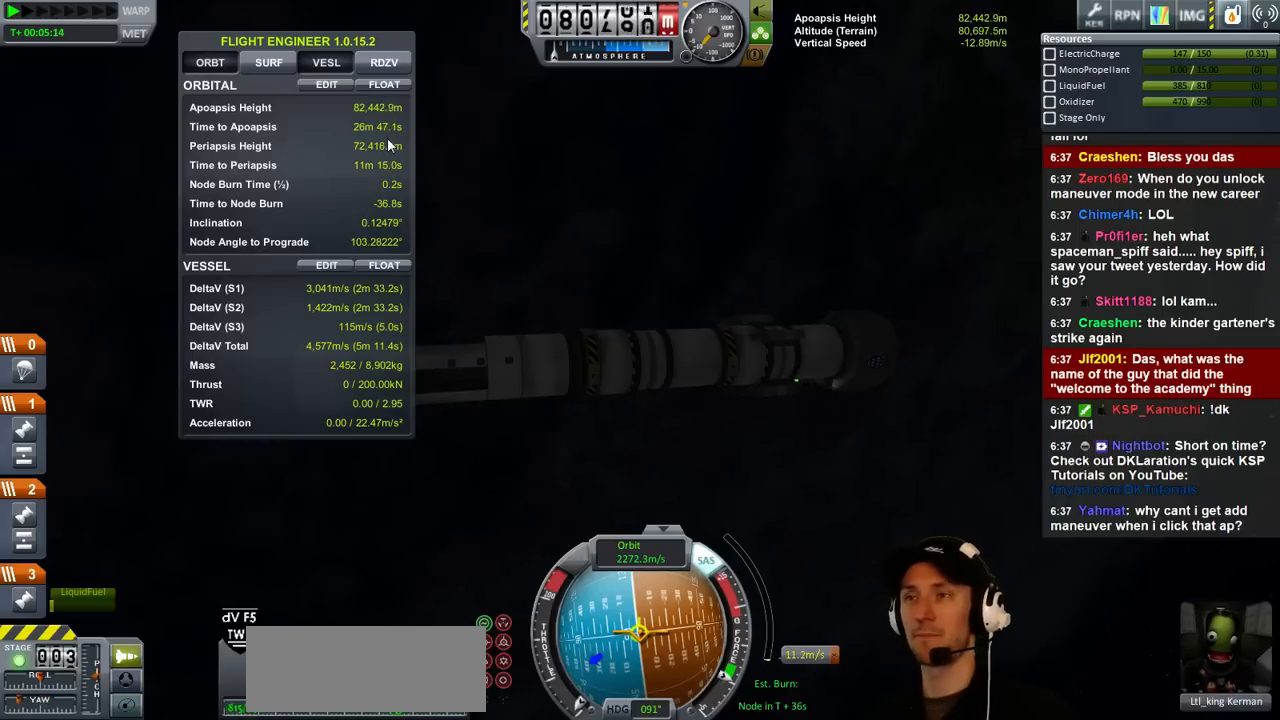
{"keys": ["a"], "events": []}
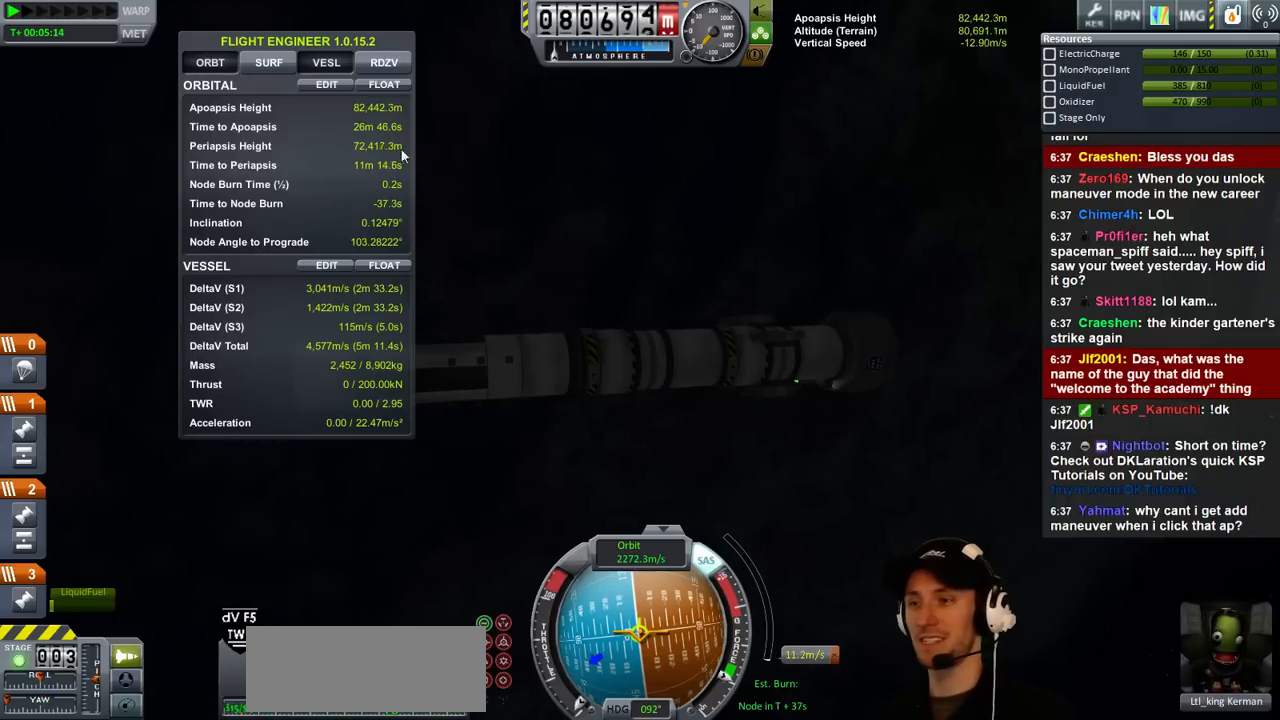
{"keys": [], "events": [[467, "a", "up"]]}